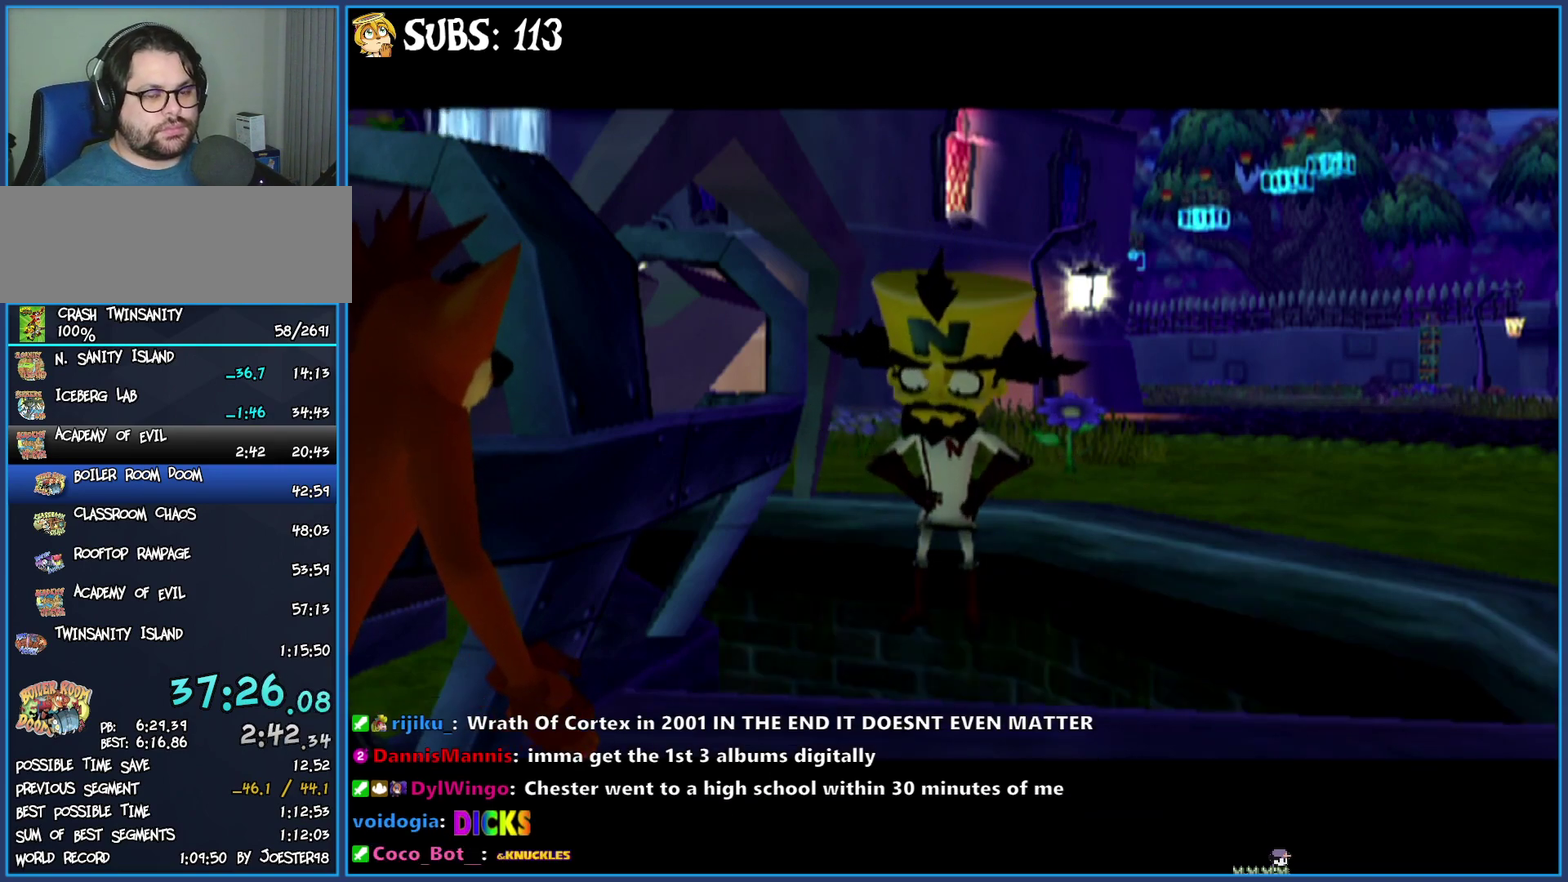
Gameplay with a controller (PlayStation layout); each line is a JSON object with the inputs held at the frame after it. "events" lists button and stick changes between this image and that frame as [ms after this image, input, new state], when the widget could be followed in between.
{"buttons": [], "left_stick": "up", "right_stick": "center", "events": [[133, "left_stick", "up"]]}
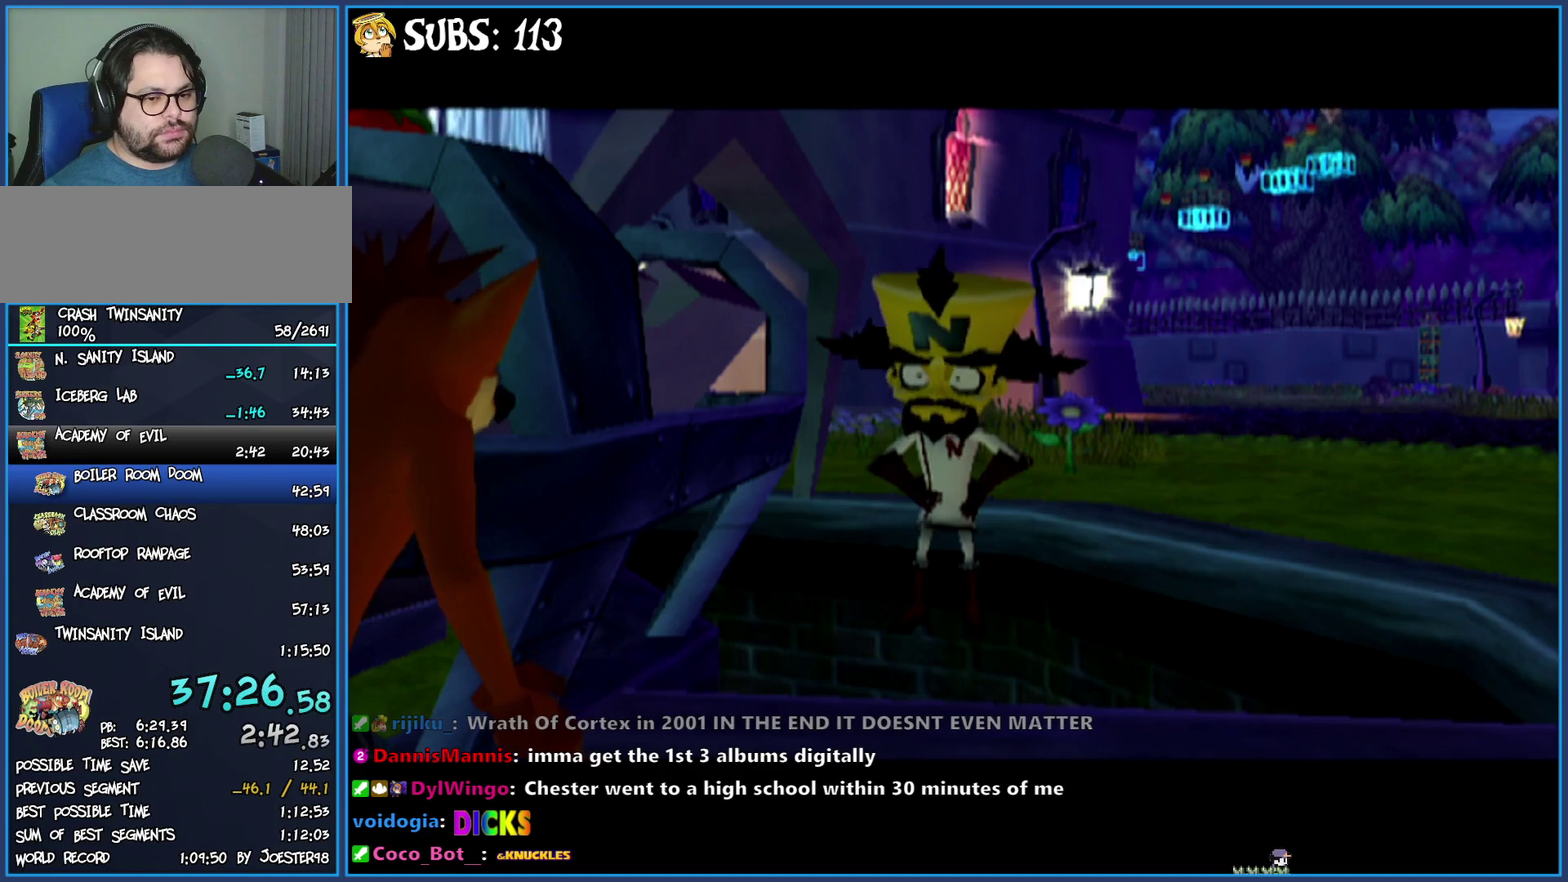
{"buttons": [], "left_stick": "up", "right_stick": "center", "events": []}
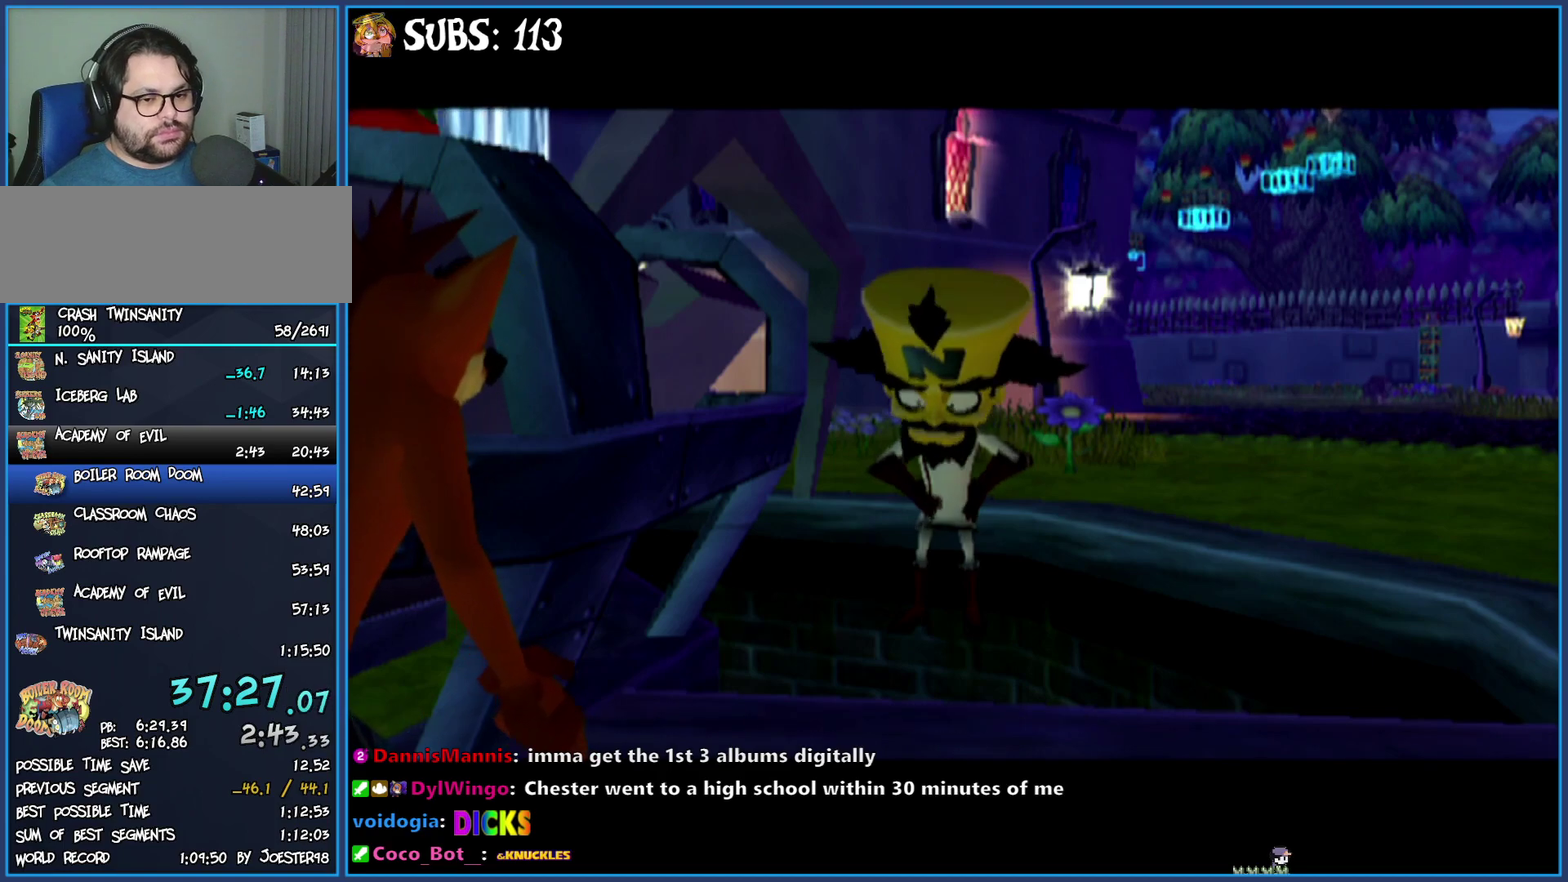
{"buttons": [], "left_stick": "up", "right_stick": "center", "events": []}
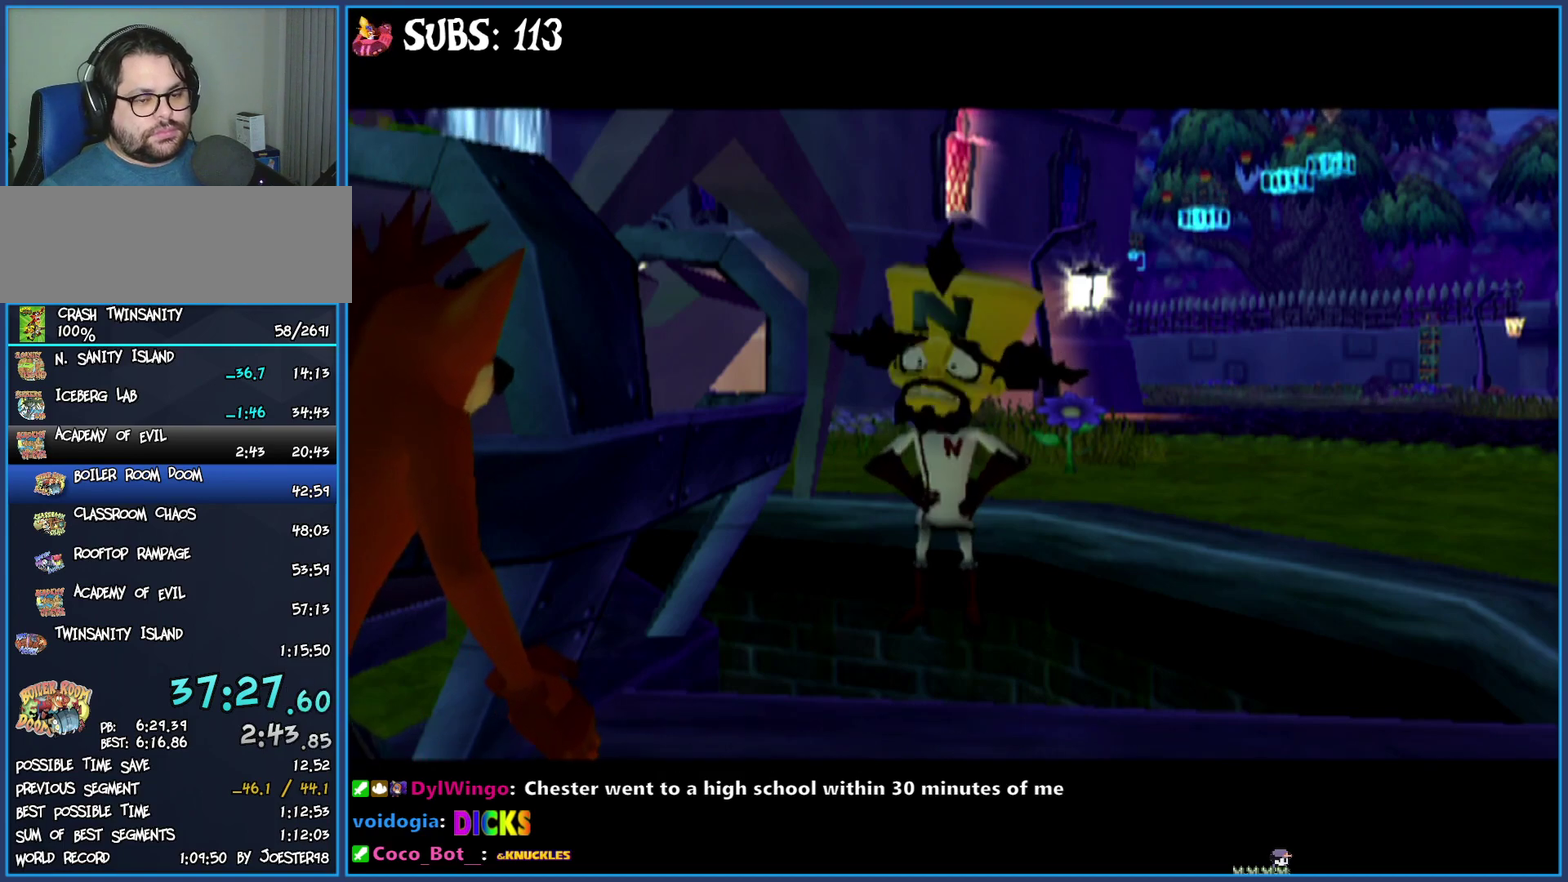
{"buttons": [], "left_stick": "up", "right_stick": "center", "events": []}
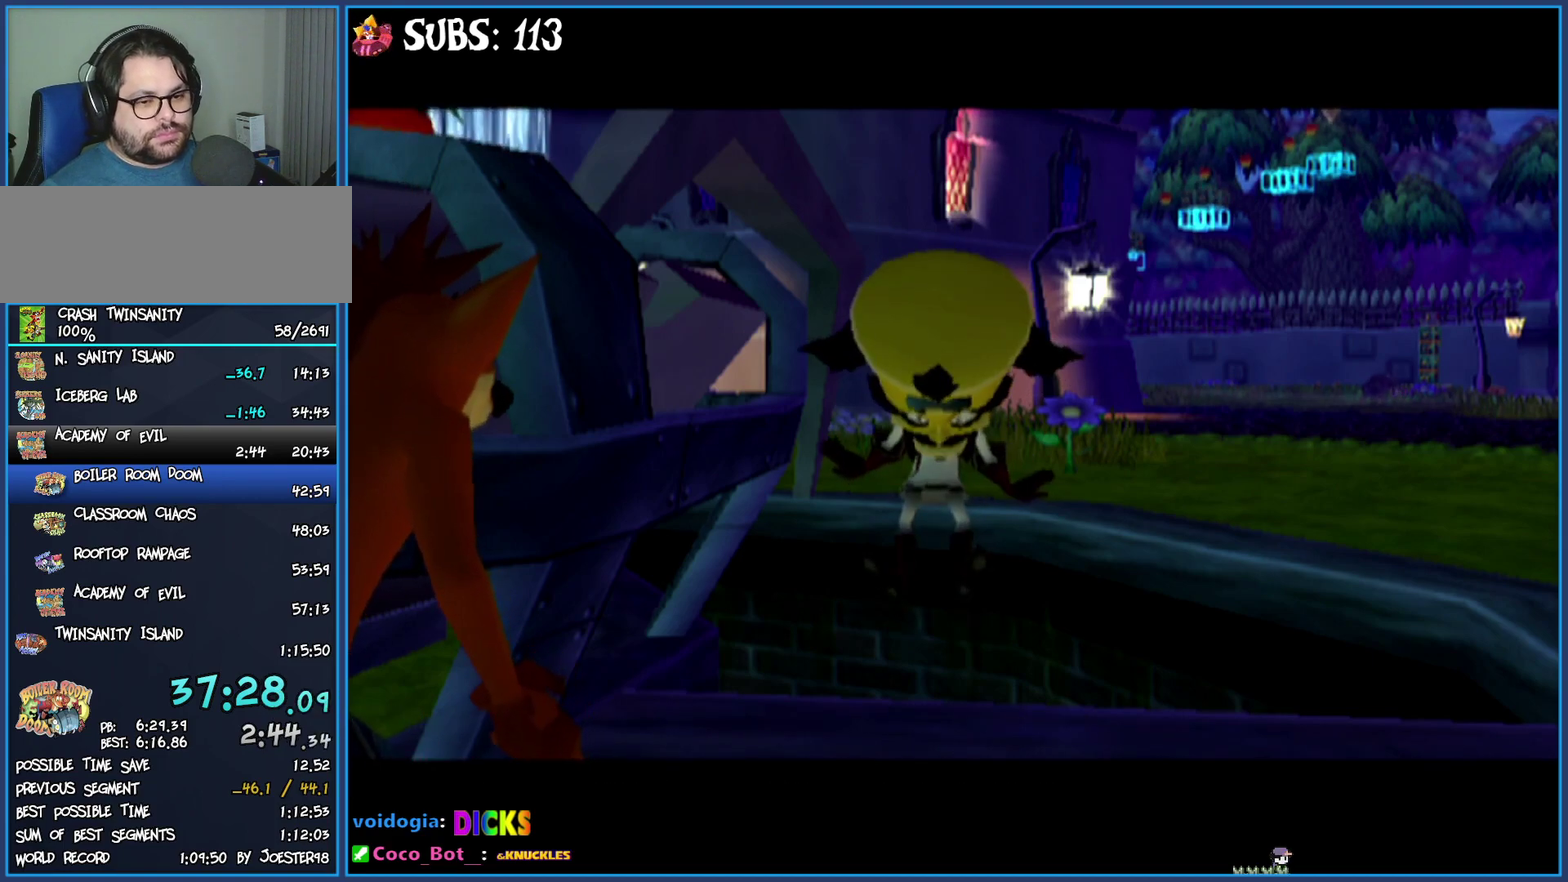
{"buttons": [], "left_stick": "up", "right_stick": "center", "events": []}
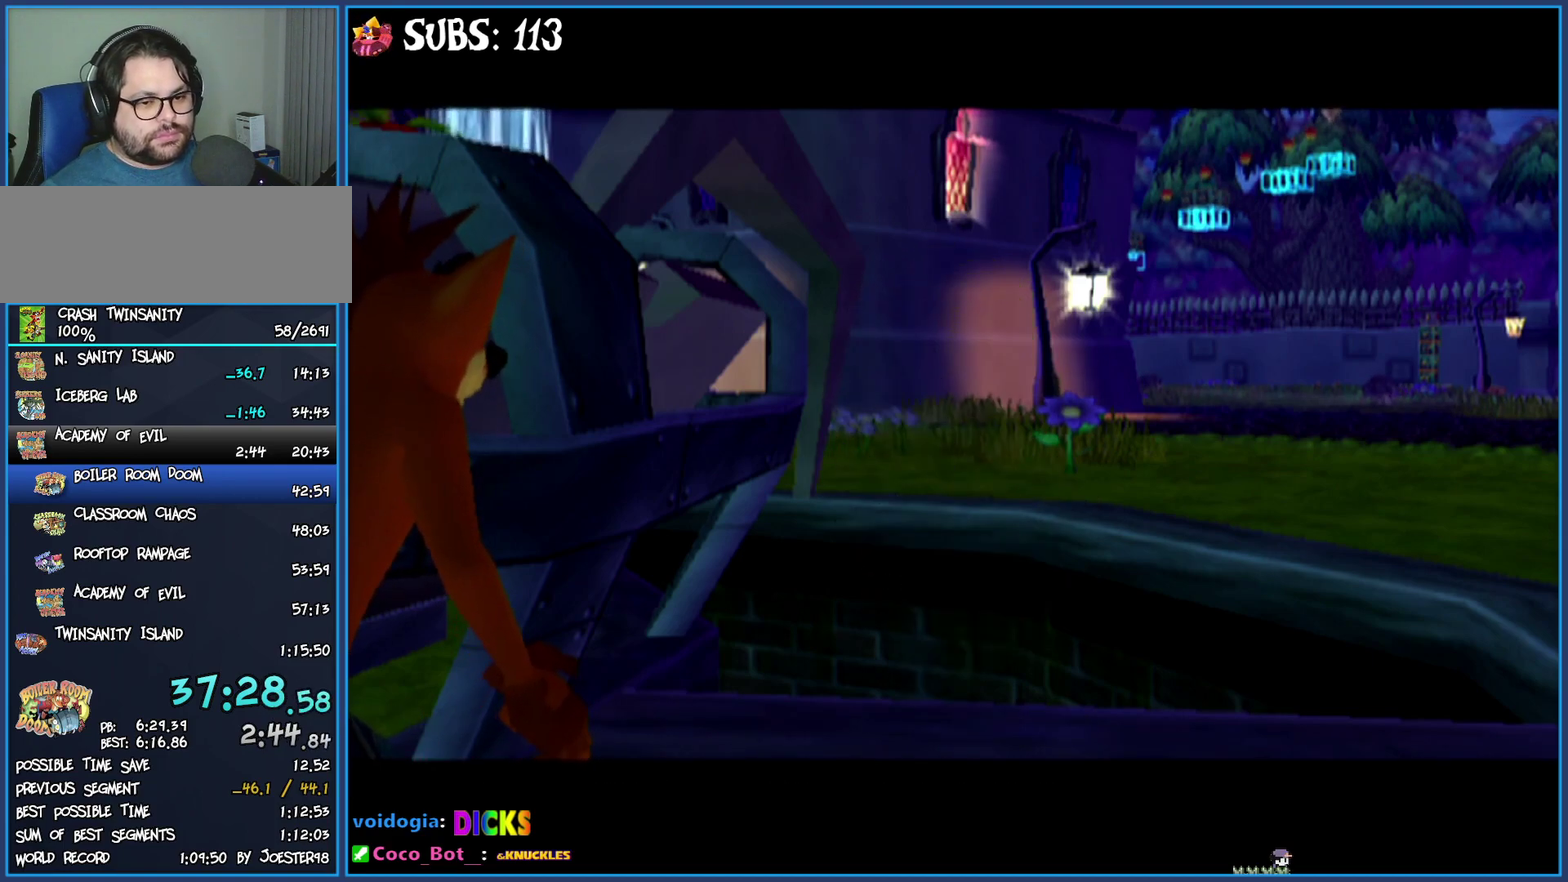
{"buttons": [], "left_stick": "up", "right_stick": "center", "events": []}
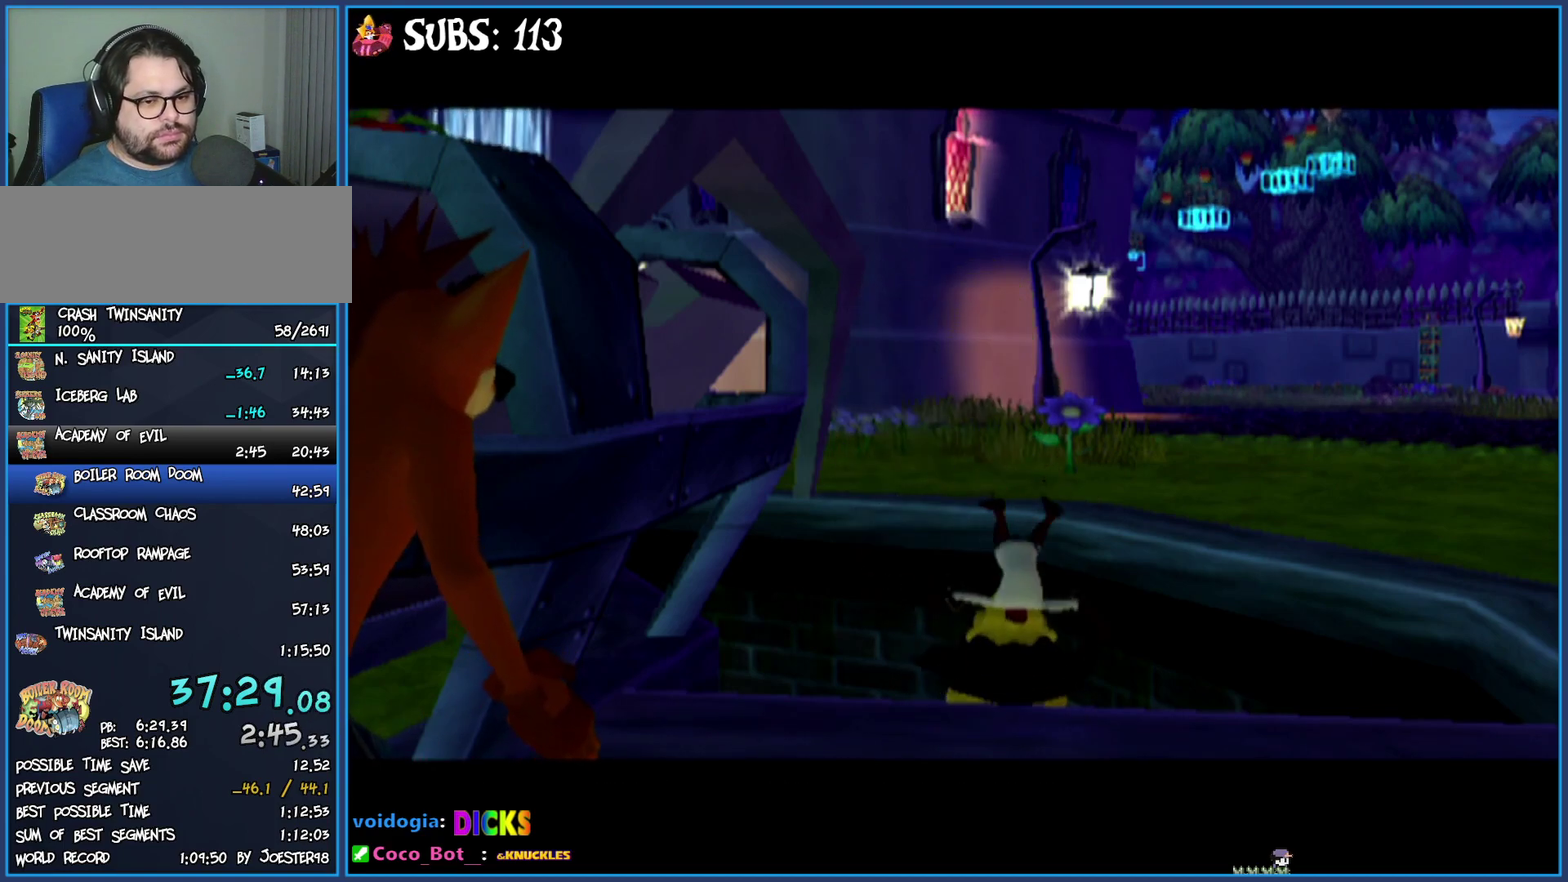
{"buttons": [], "left_stick": "up", "right_stick": "center", "events": []}
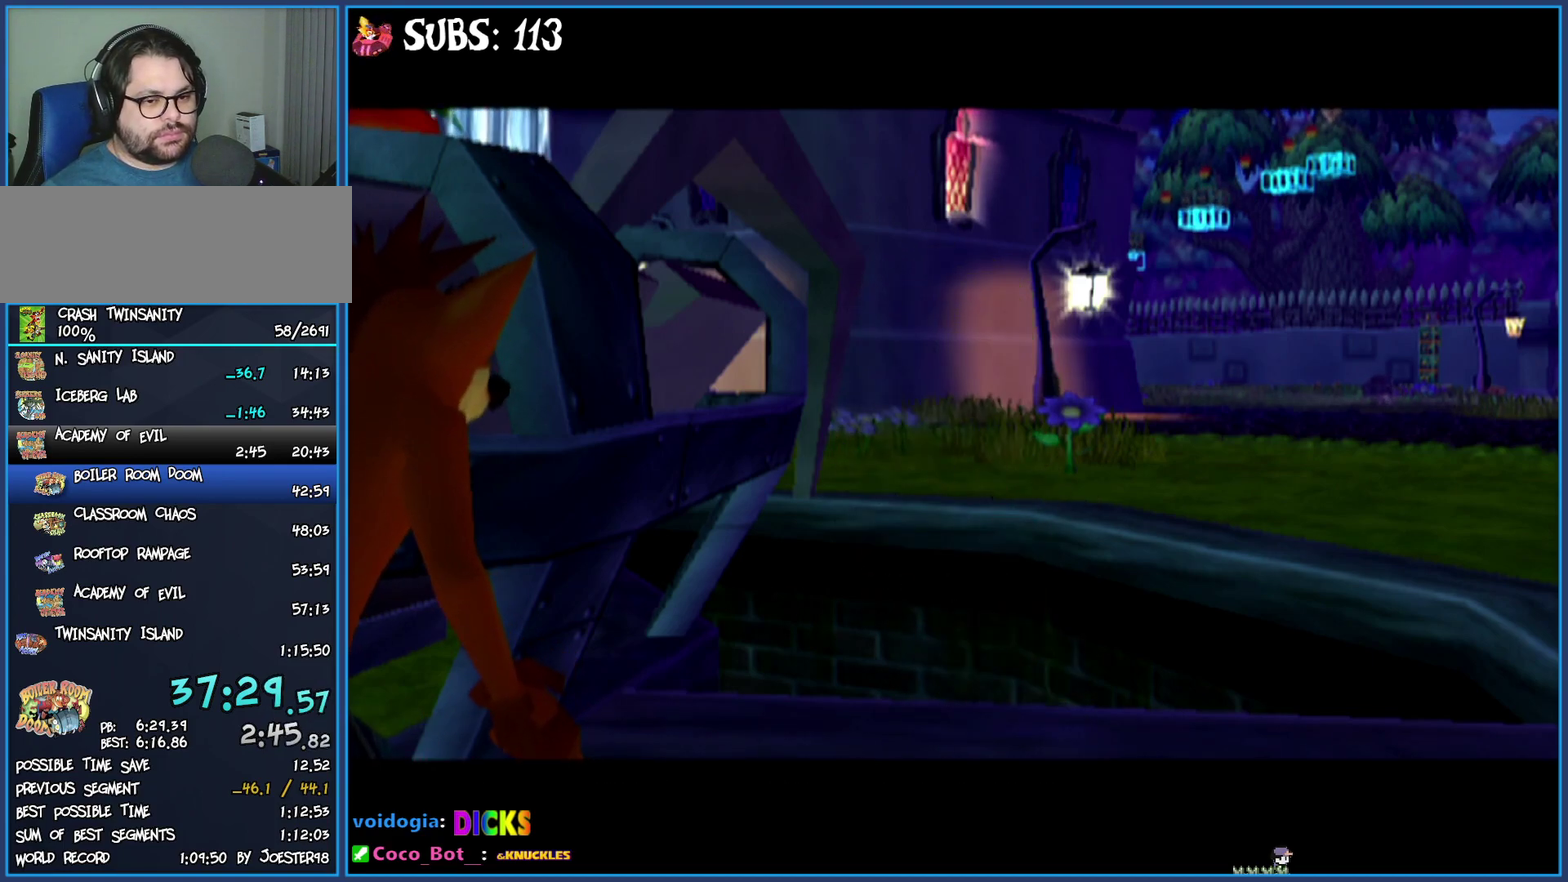
{"buttons": [], "left_stick": "up", "right_stick": "center", "events": []}
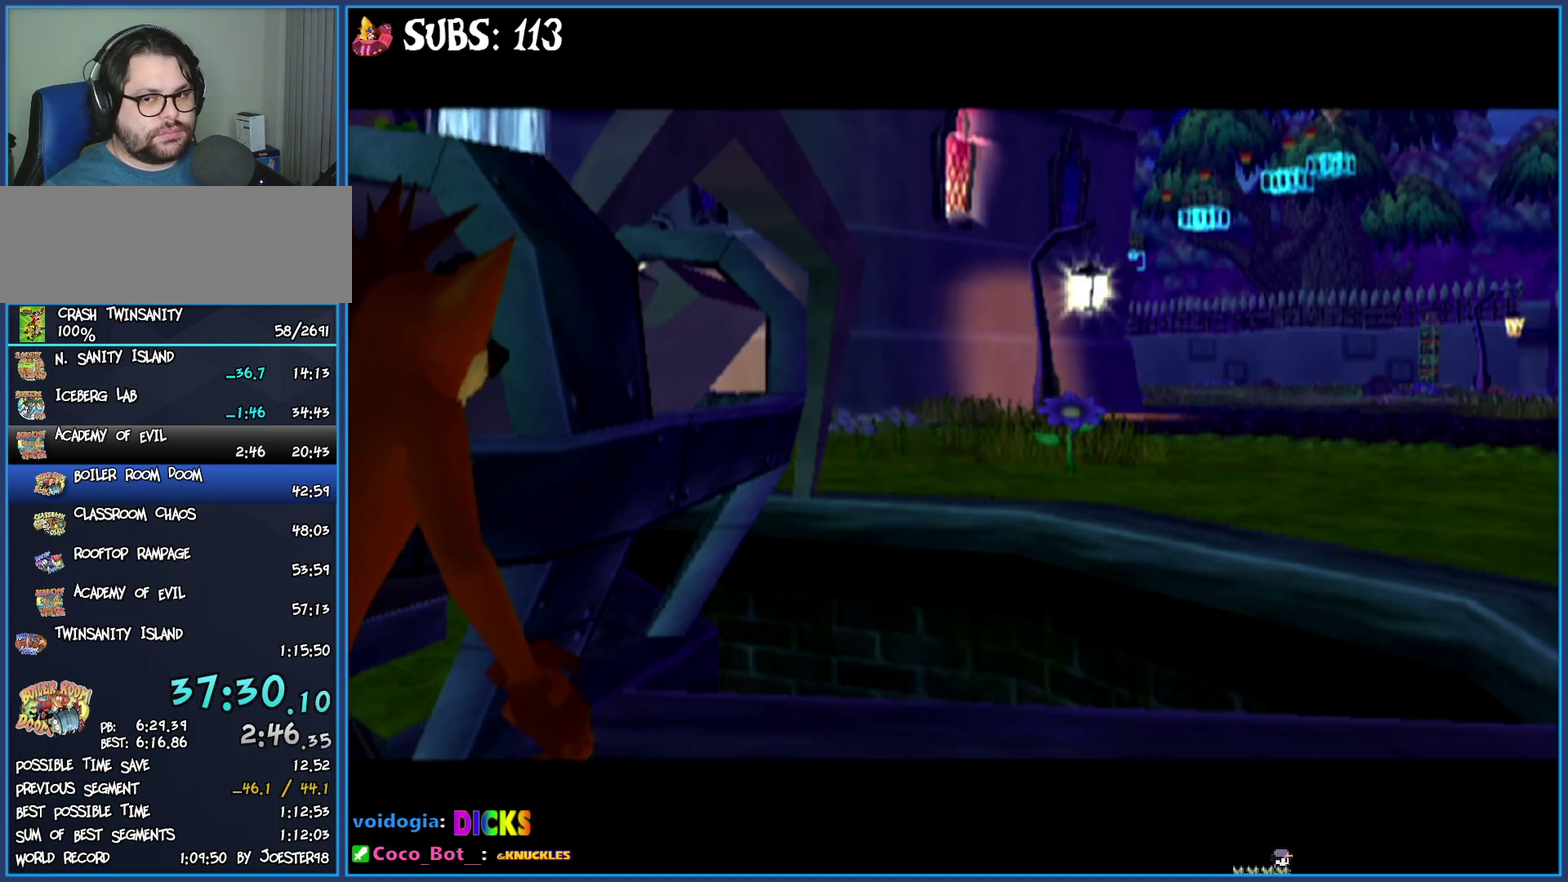
{"buttons": [], "left_stick": "up", "right_stick": "center", "events": []}
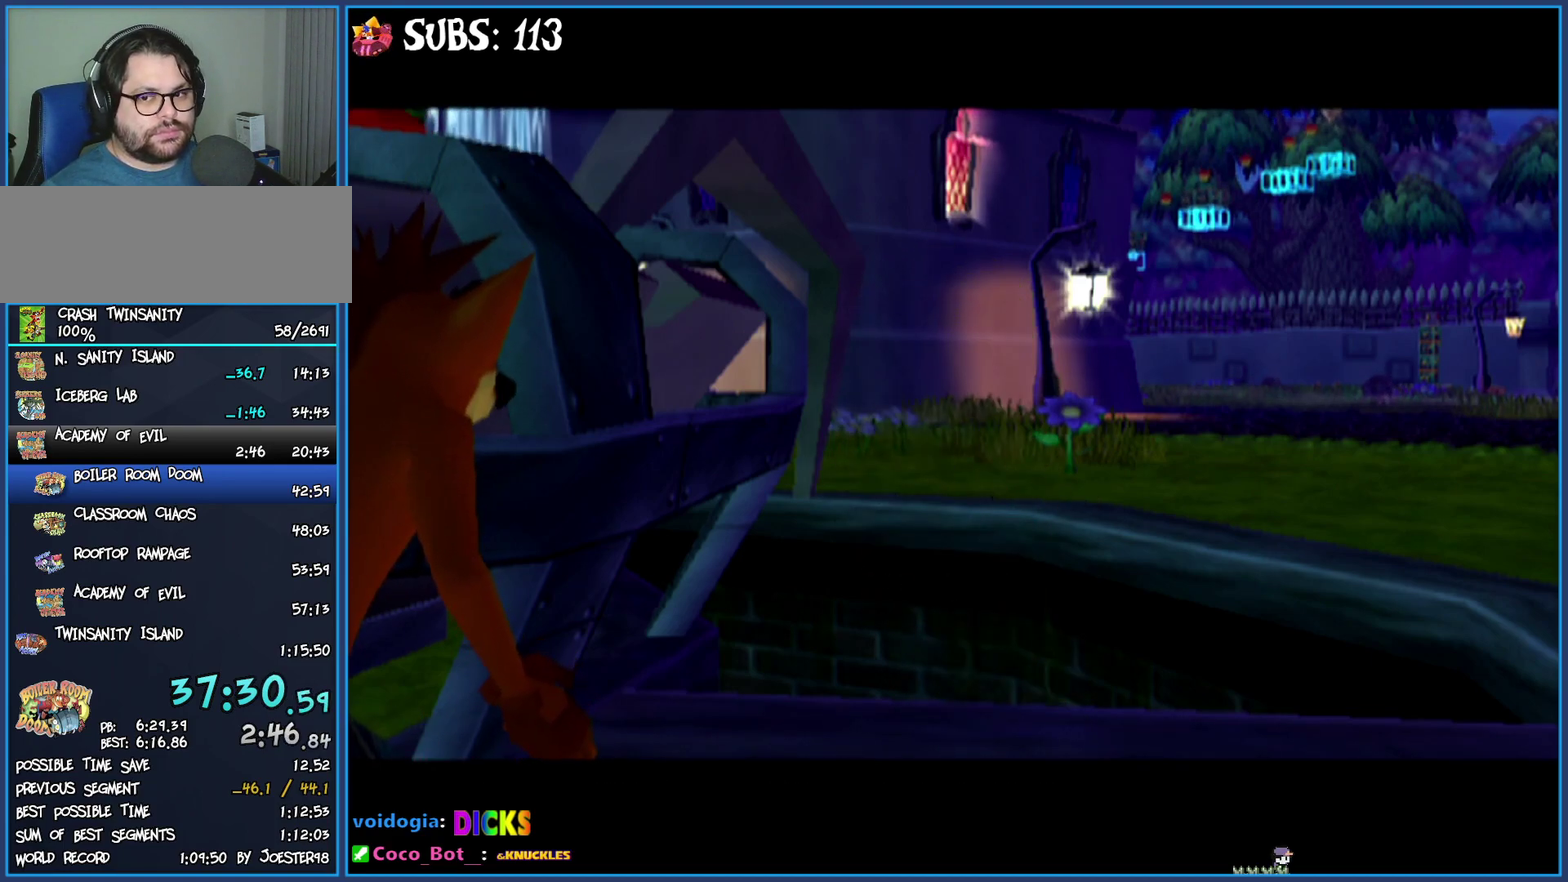
{"buttons": [], "left_stick": "up", "right_stick": "center", "events": []}
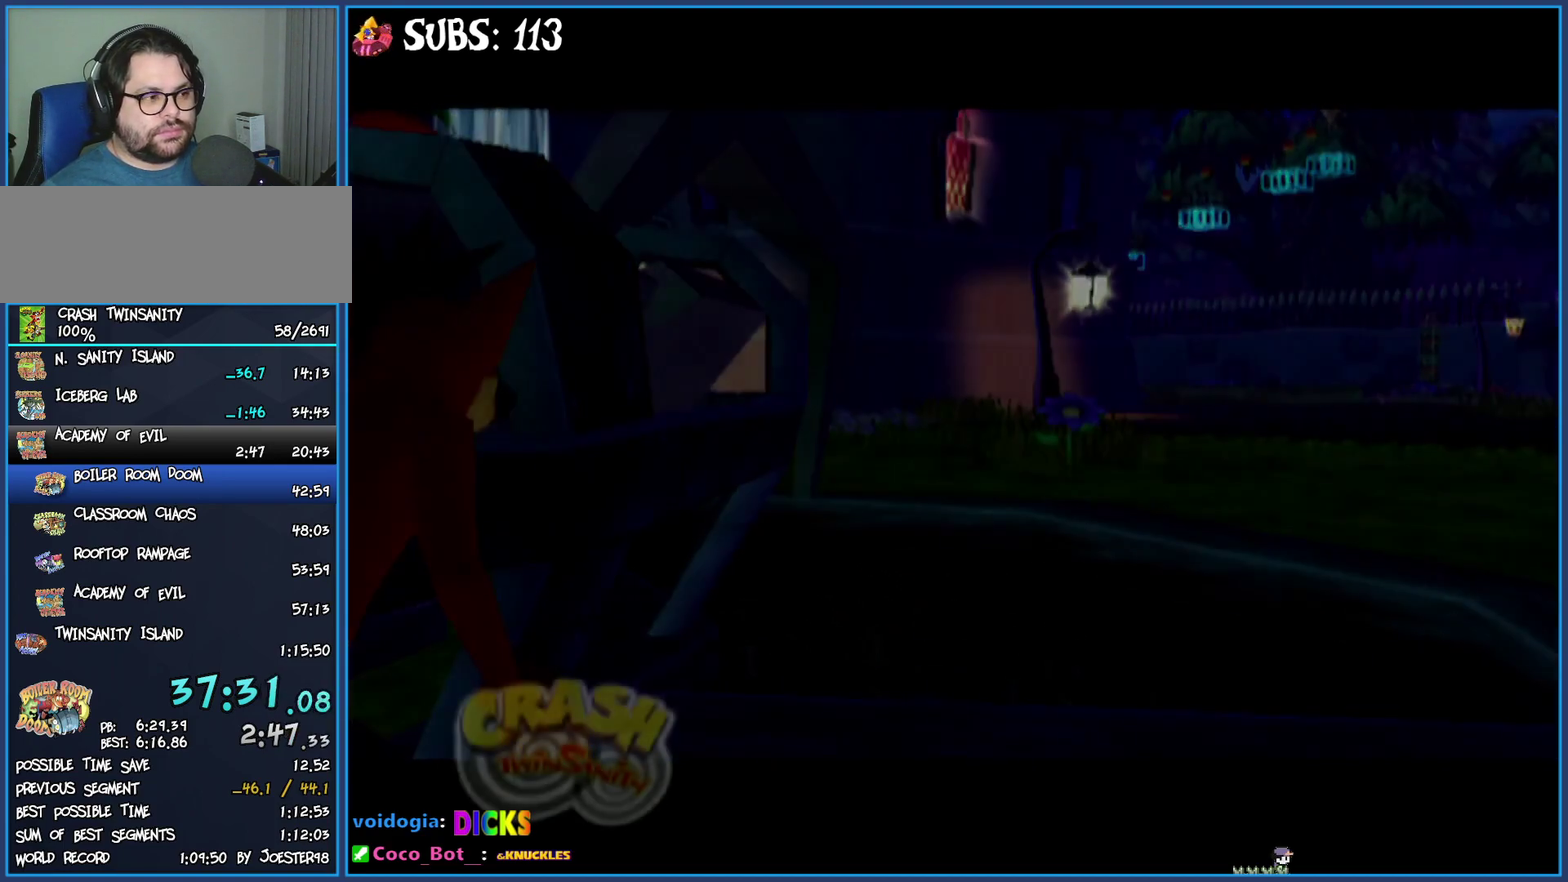
{"buttons": [], "left_stick": "up", "right_stick": "center", "events": []}
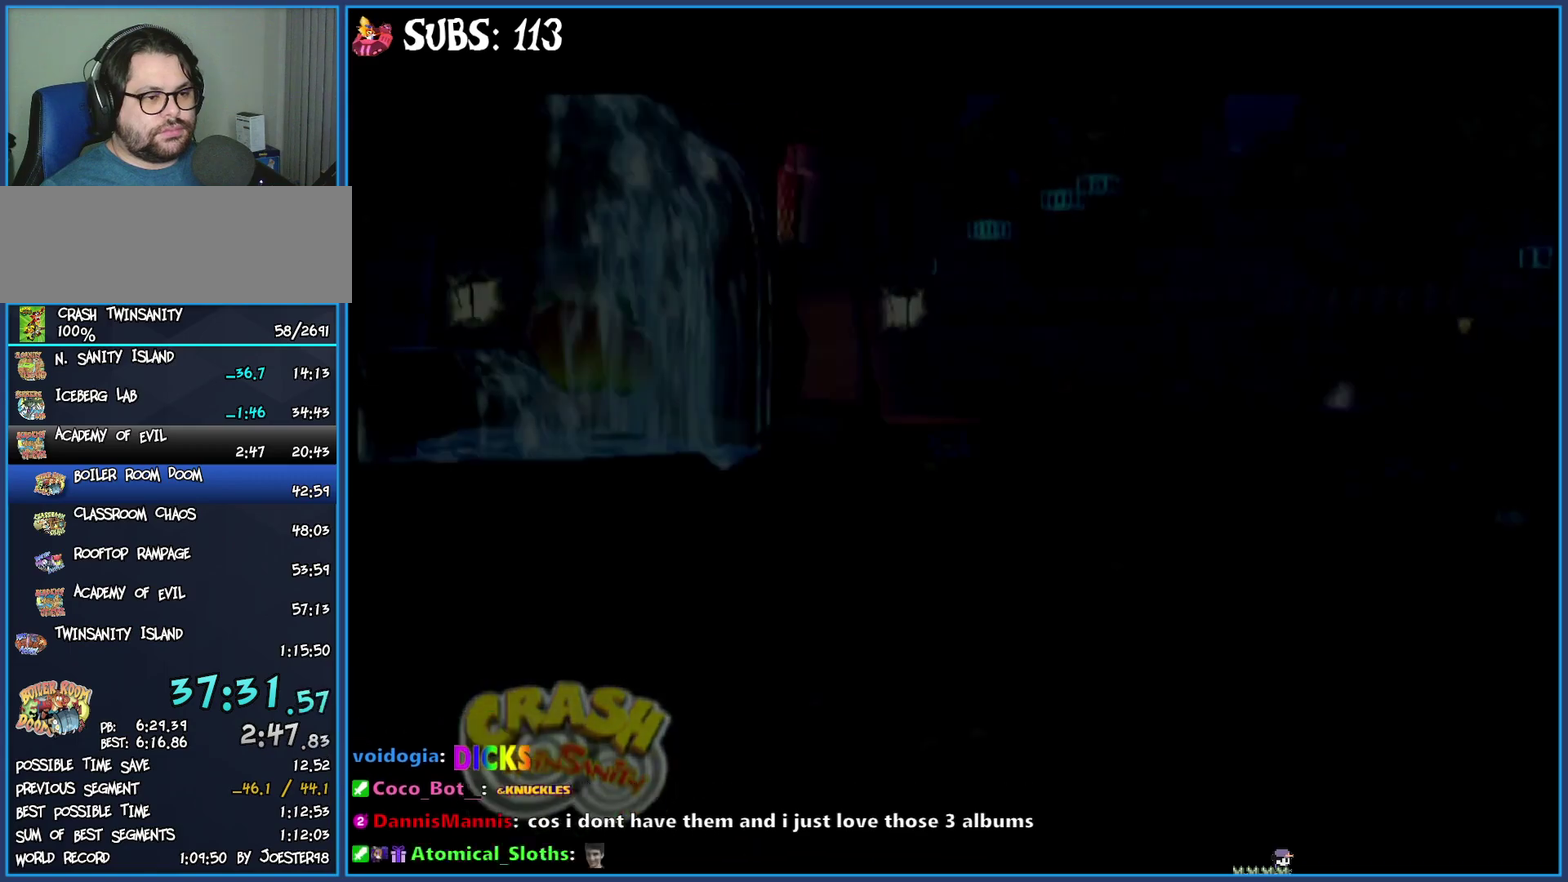
{"buttons": [], "left_stick": "up-left", "right_stick": "center", "events": [[417, "left_stick", "up-left"]]}
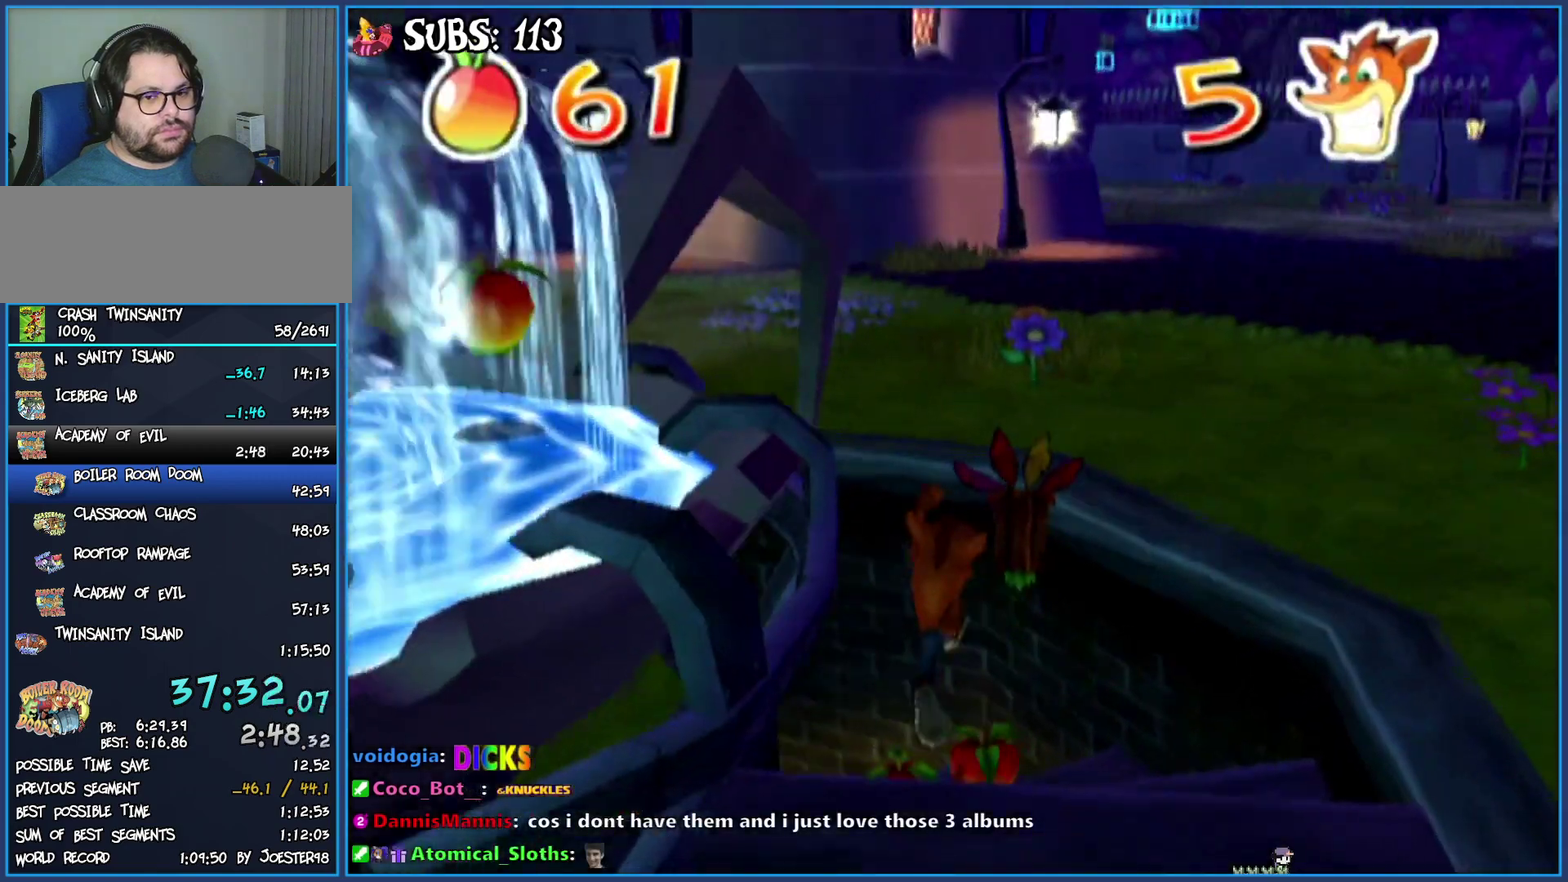
{"buttons": [], "left_stick": "up", "right_stick": "right", "events": [[50, "right_stick", "right"], [500, "left_stick", "up"]]}
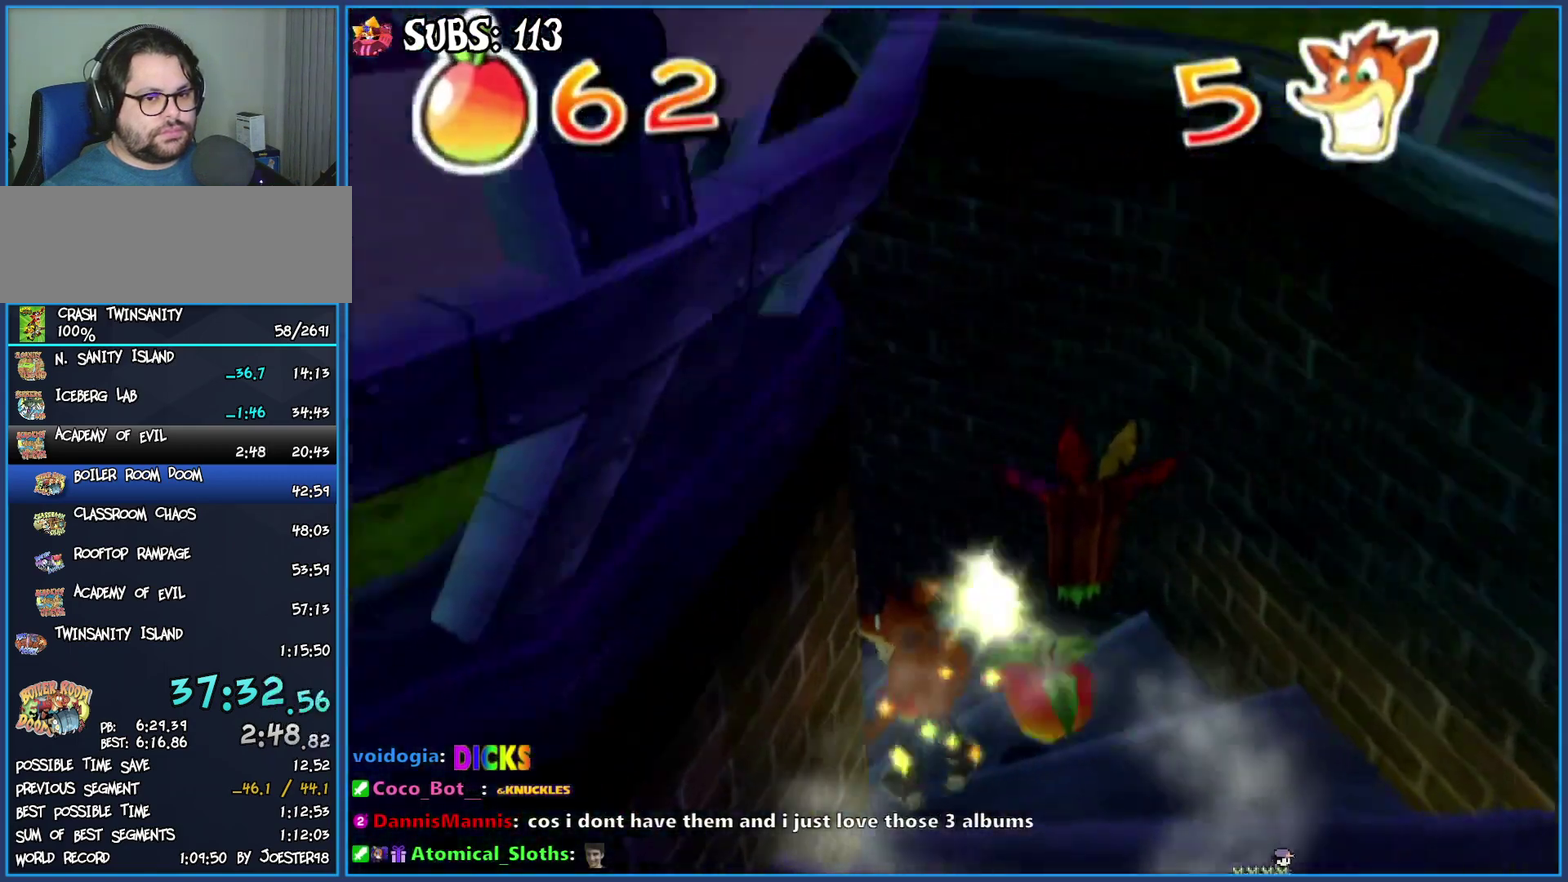
{"buttons": [], "left_stick": "up", "right_stick": "right", "events": []}
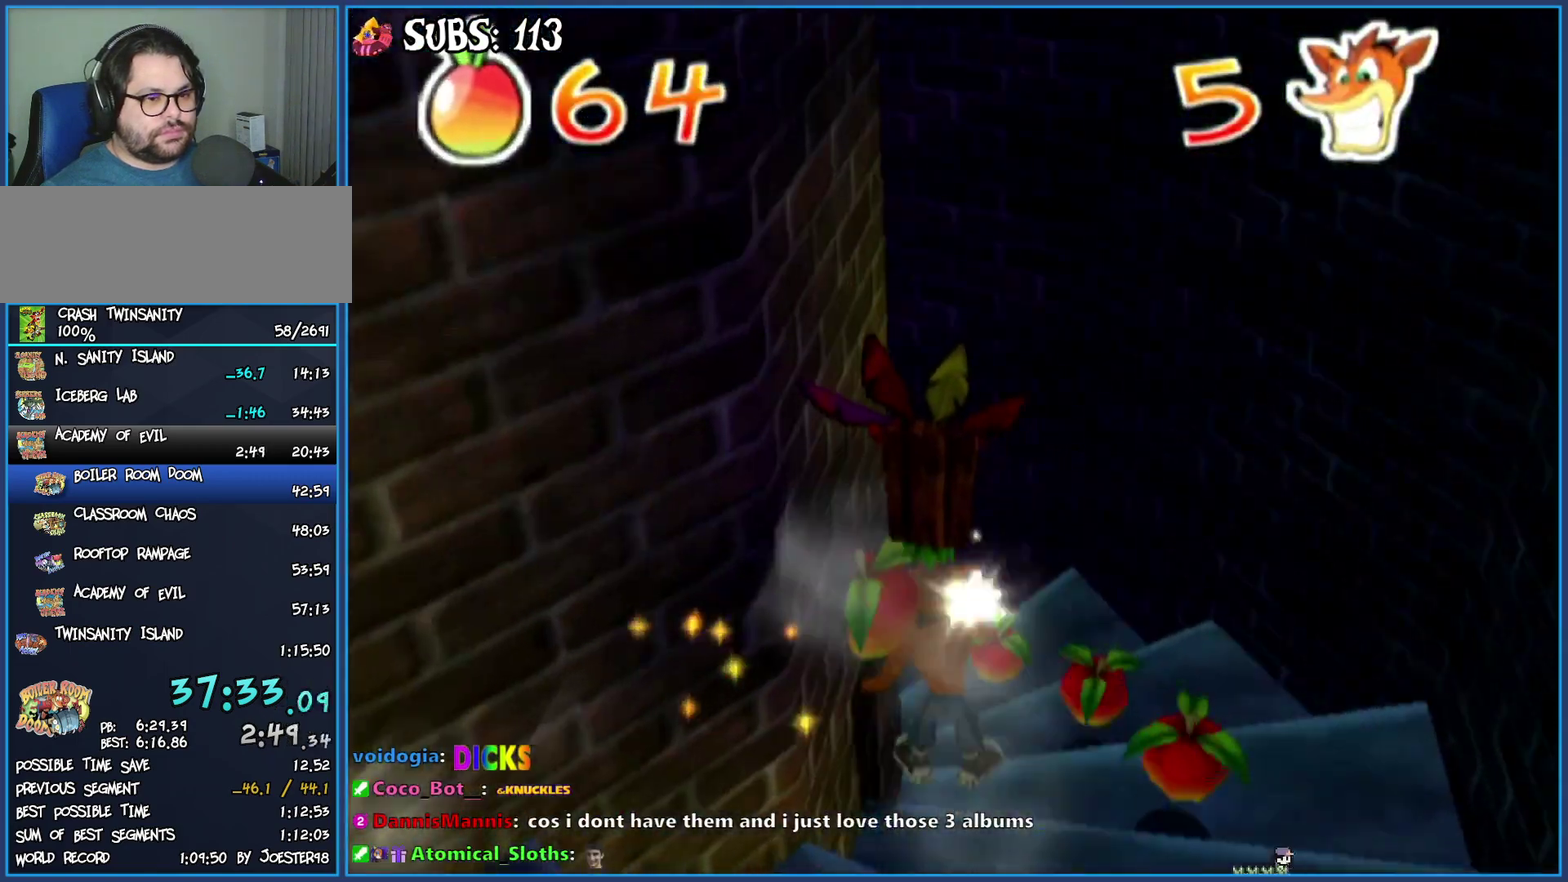
{"buttons": [], "left_stick": "up-left", "right_stick": "right", "events": [[217, "right_stick", "center"], [450, "right_stick", "right"], [500, "left_stick", "up-left"]]}
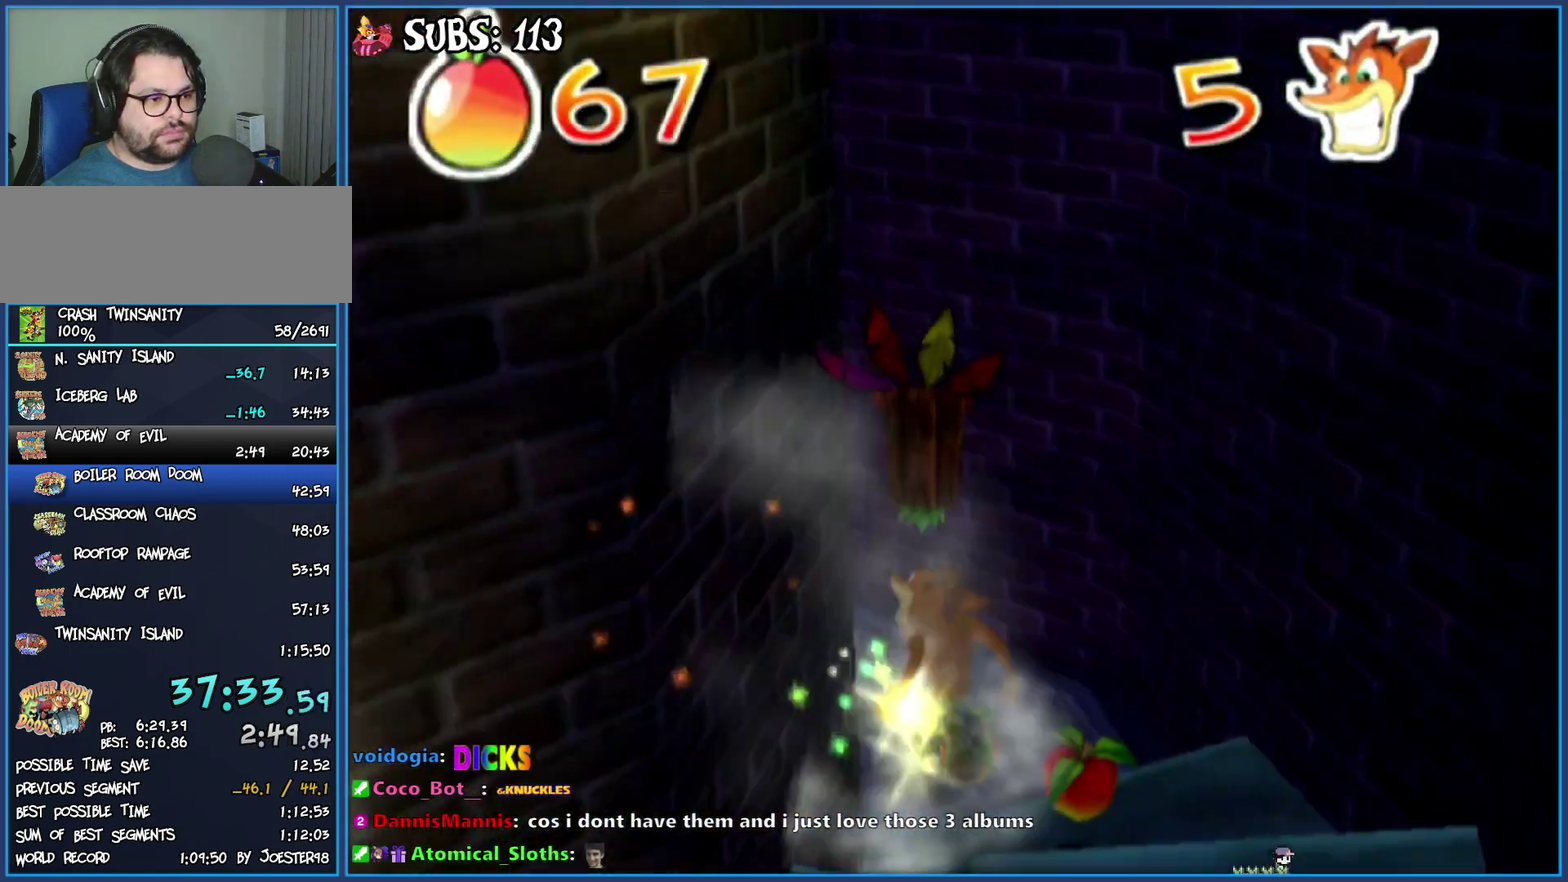
{"buttons": [], "left_stick": "up", "right_stick": "center", "events": [[217, "left_stick", "up"], [417, "right_stick", "center"]]}
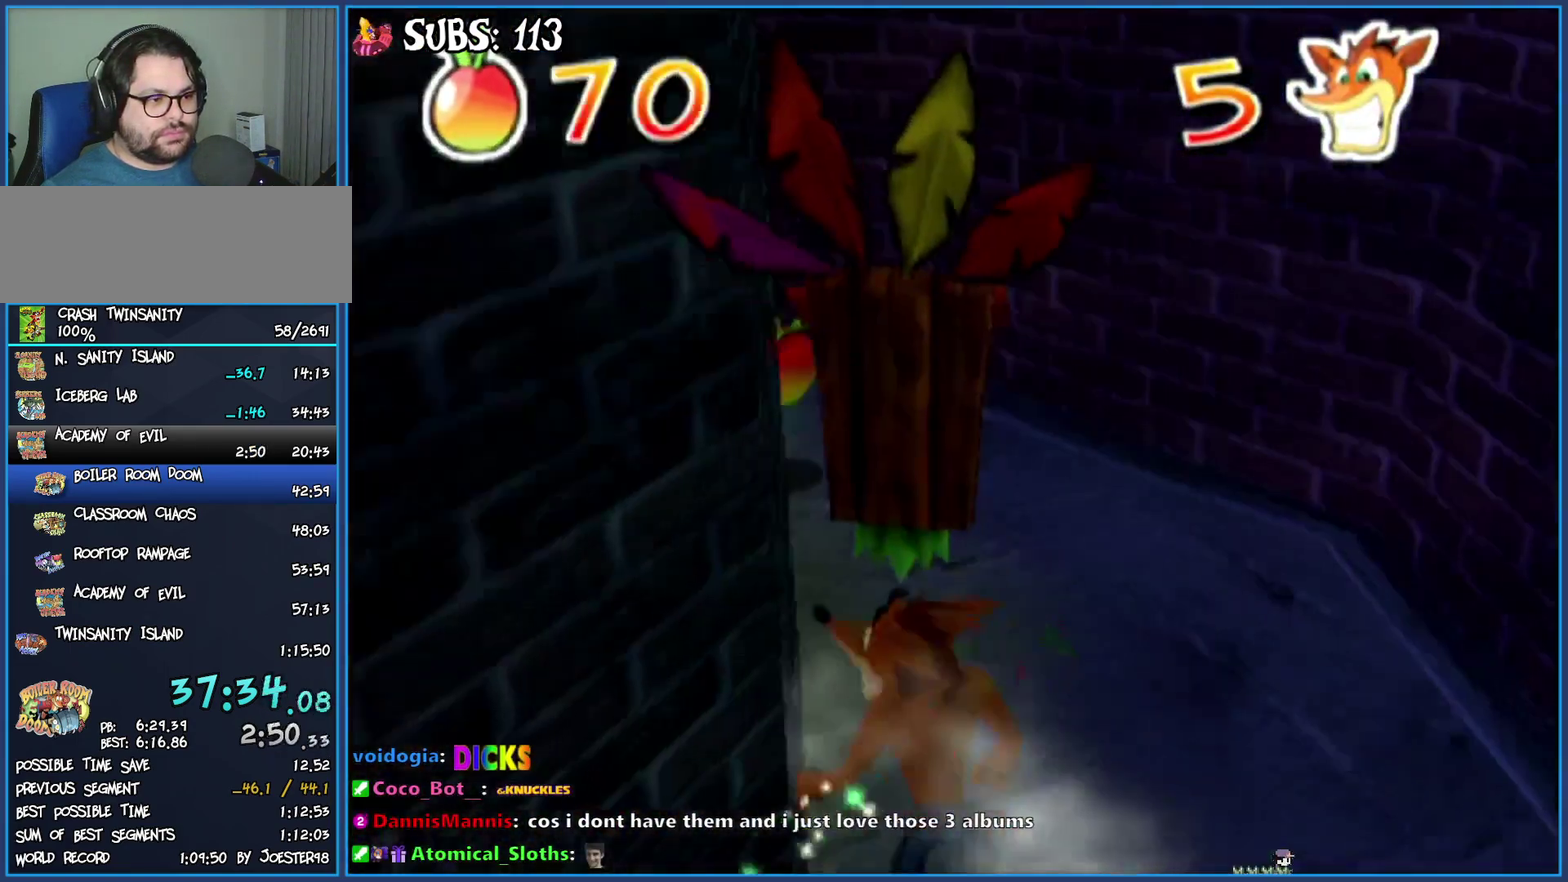
{"buttons": [], "left_stick": "up-left", "right_stick": "center", "events": [[67, "left_stick", "up-left"]]}
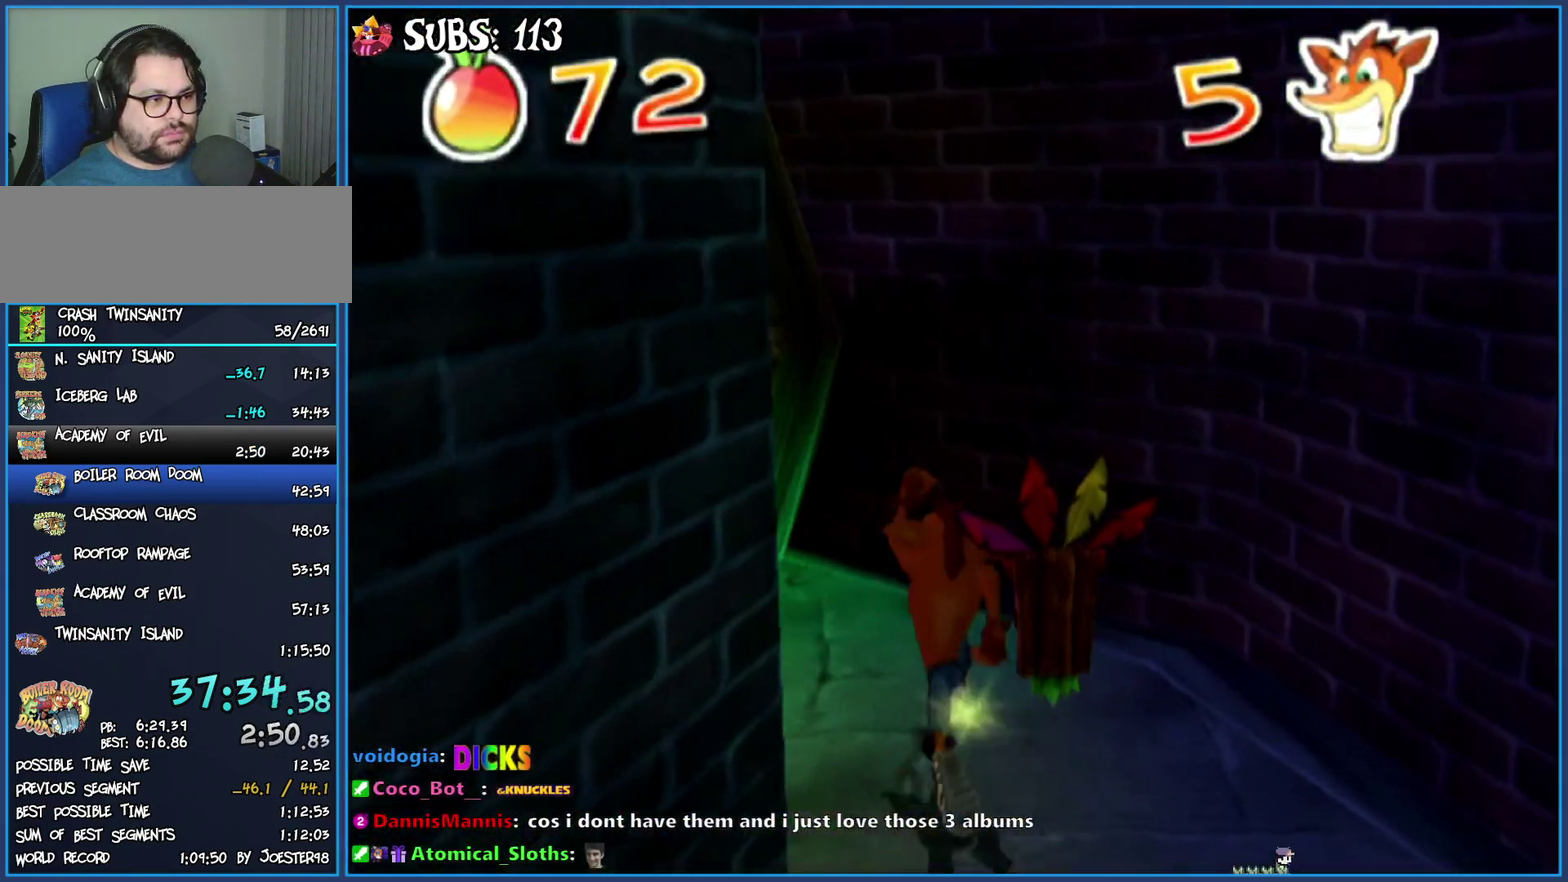
{"buttons": [], "left_stick": "up-left", "right_stick": "left", "events": [[500, "right_stick", "left"]]}
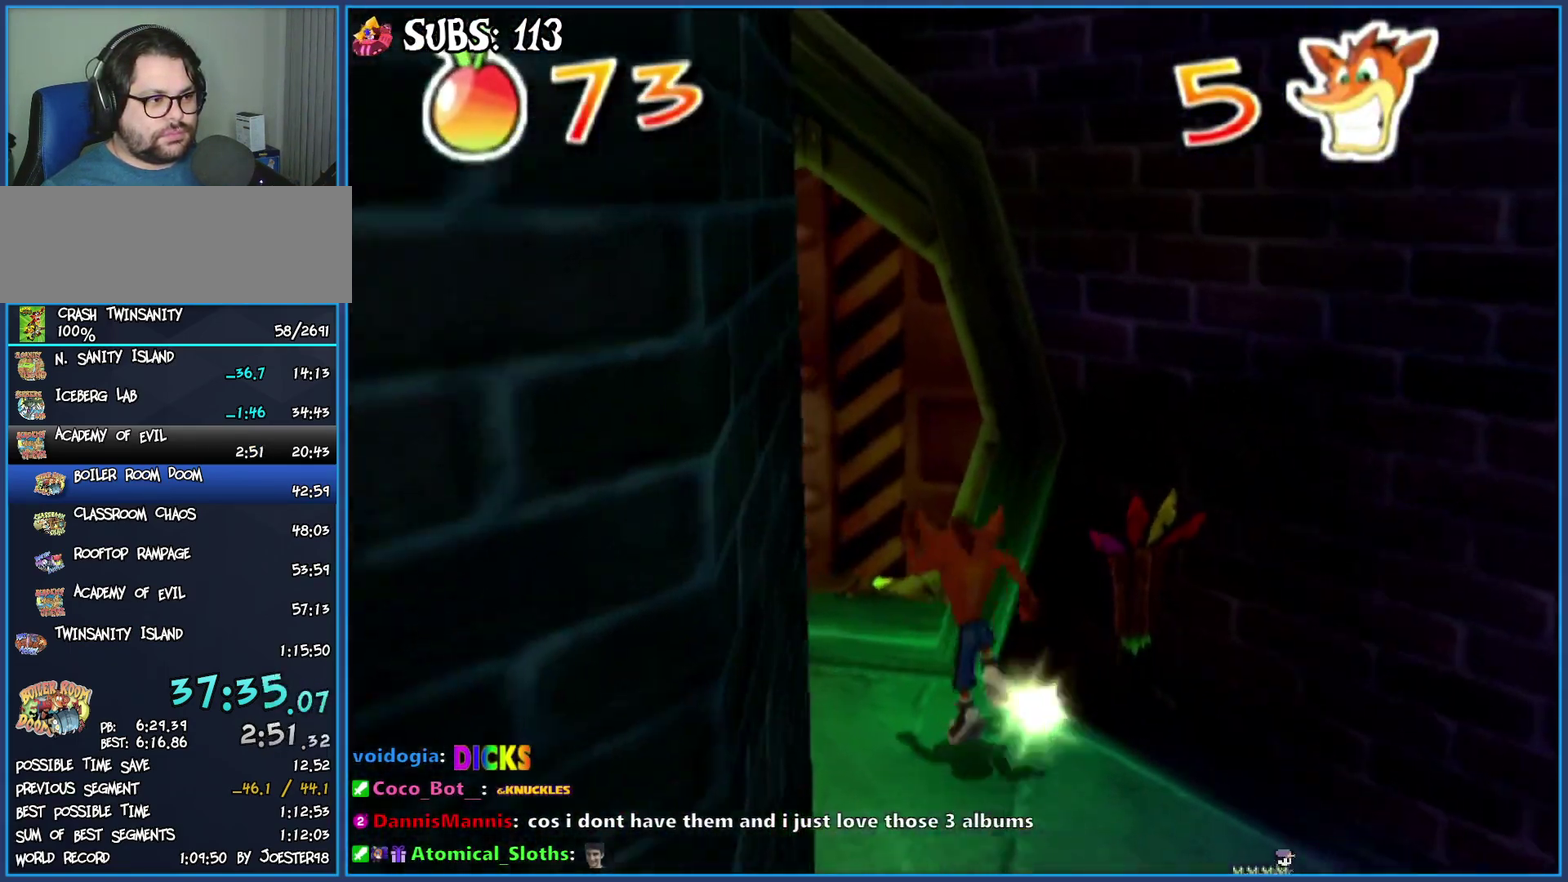
{"buttons": [], "left_stick": "up-right", "right_stick": "left", "events": [[217, "left_stick", "up"], [367, "left_stick", "up-right"]]}
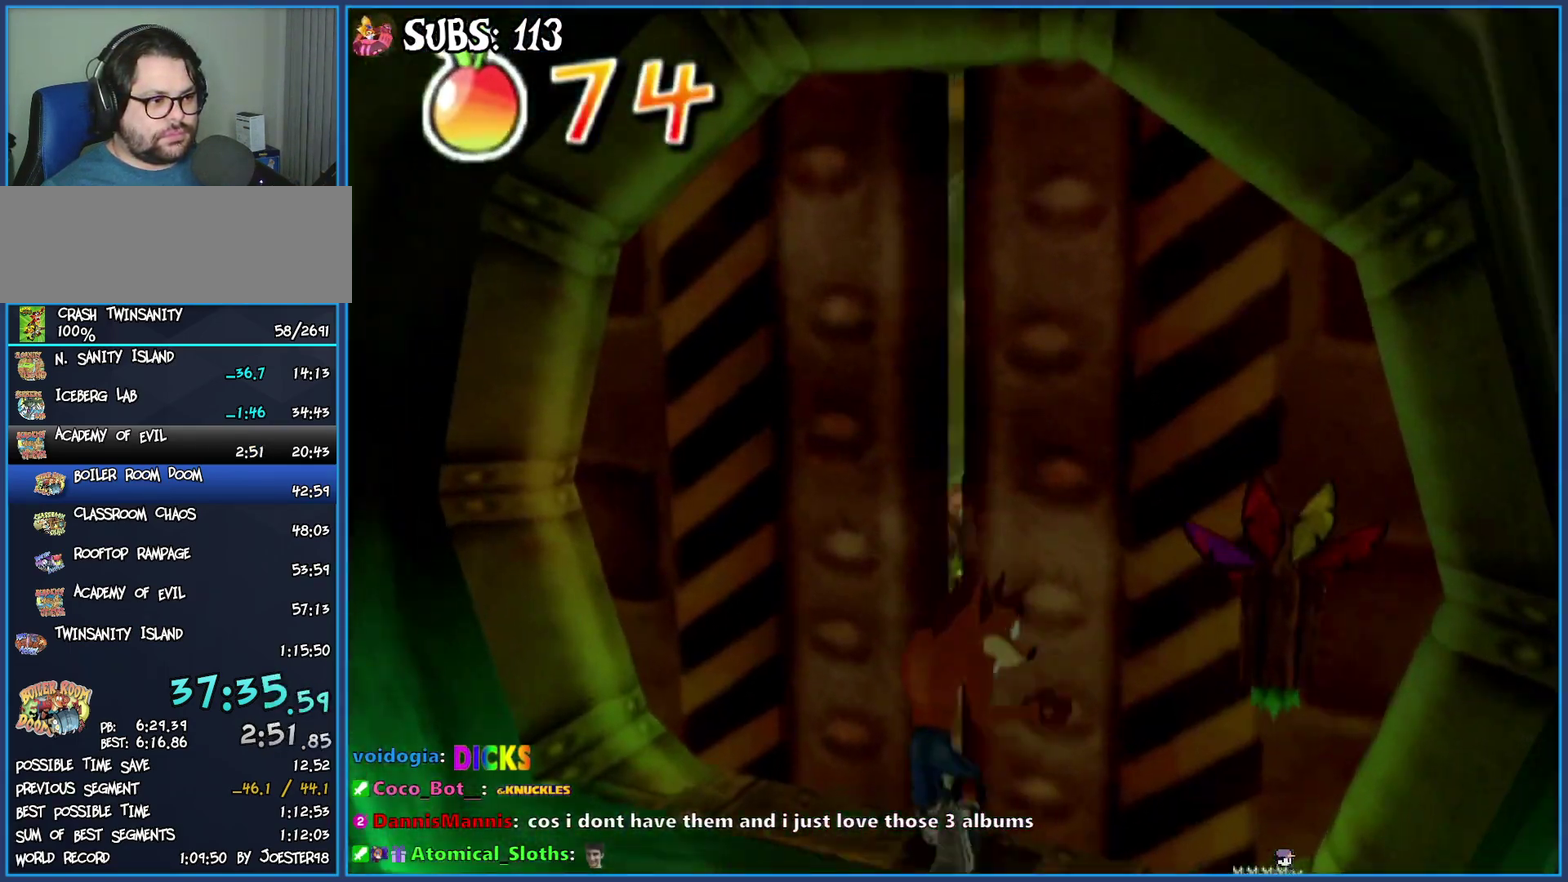
{"buttons": [], "left_stick": "up-left", "right_stick": "center", "events": [[50, "right_stick", "center"], [150, "left_stick", "up"], [467, "left_stick", "up-left"]]}
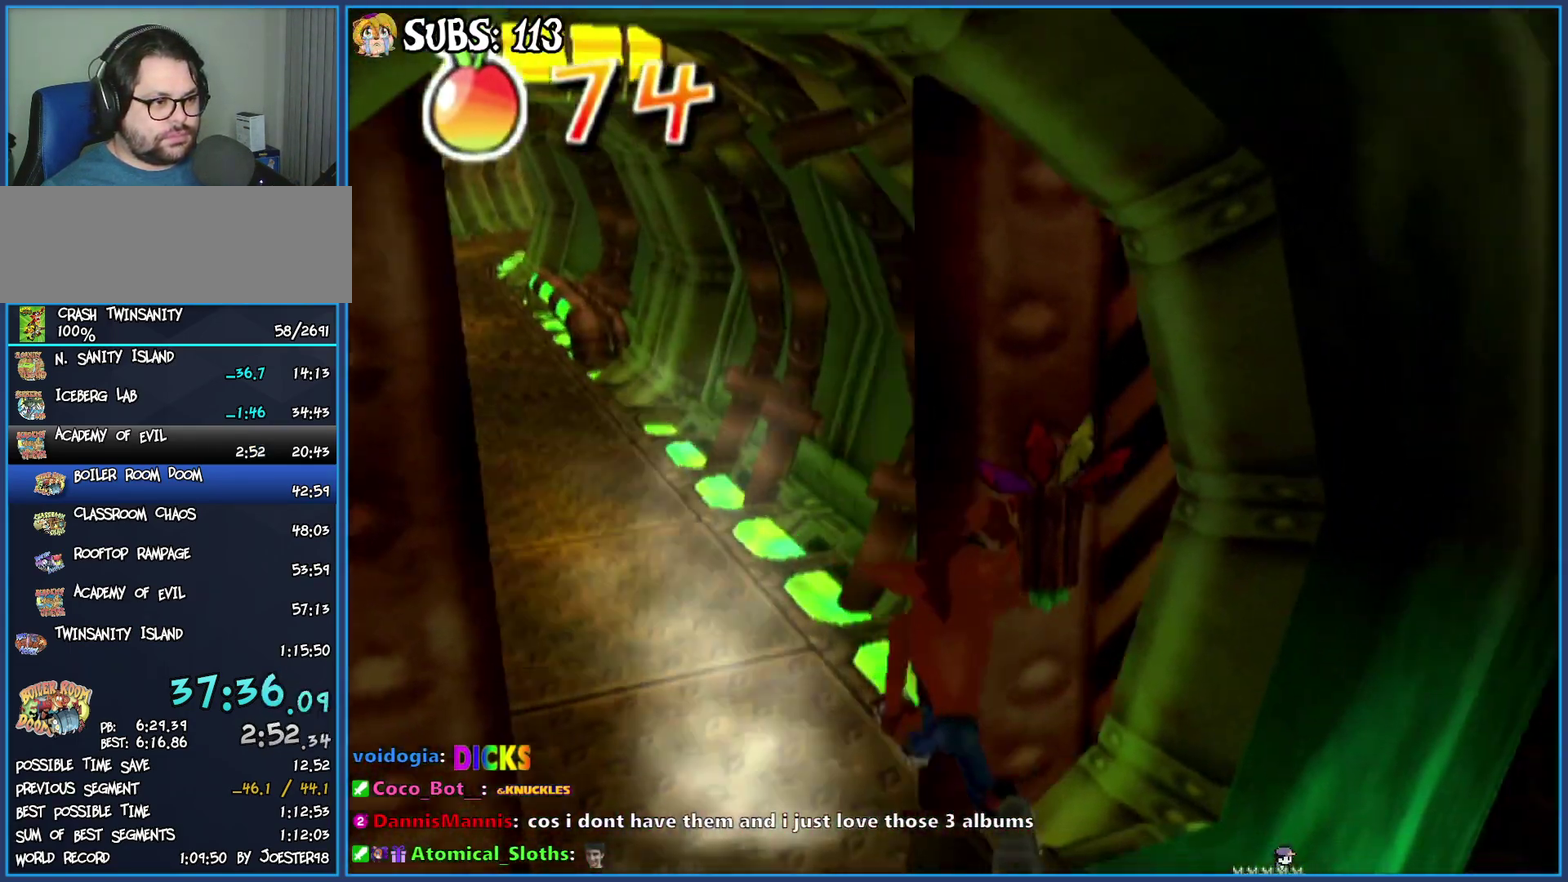
{"buttons": [], "left_stick": "up", "right_stick": "center", "events": [[300, "CIRCLE", "down"], [433, "left_stick", "up"], [467, "CIRCLE", "up"]]}
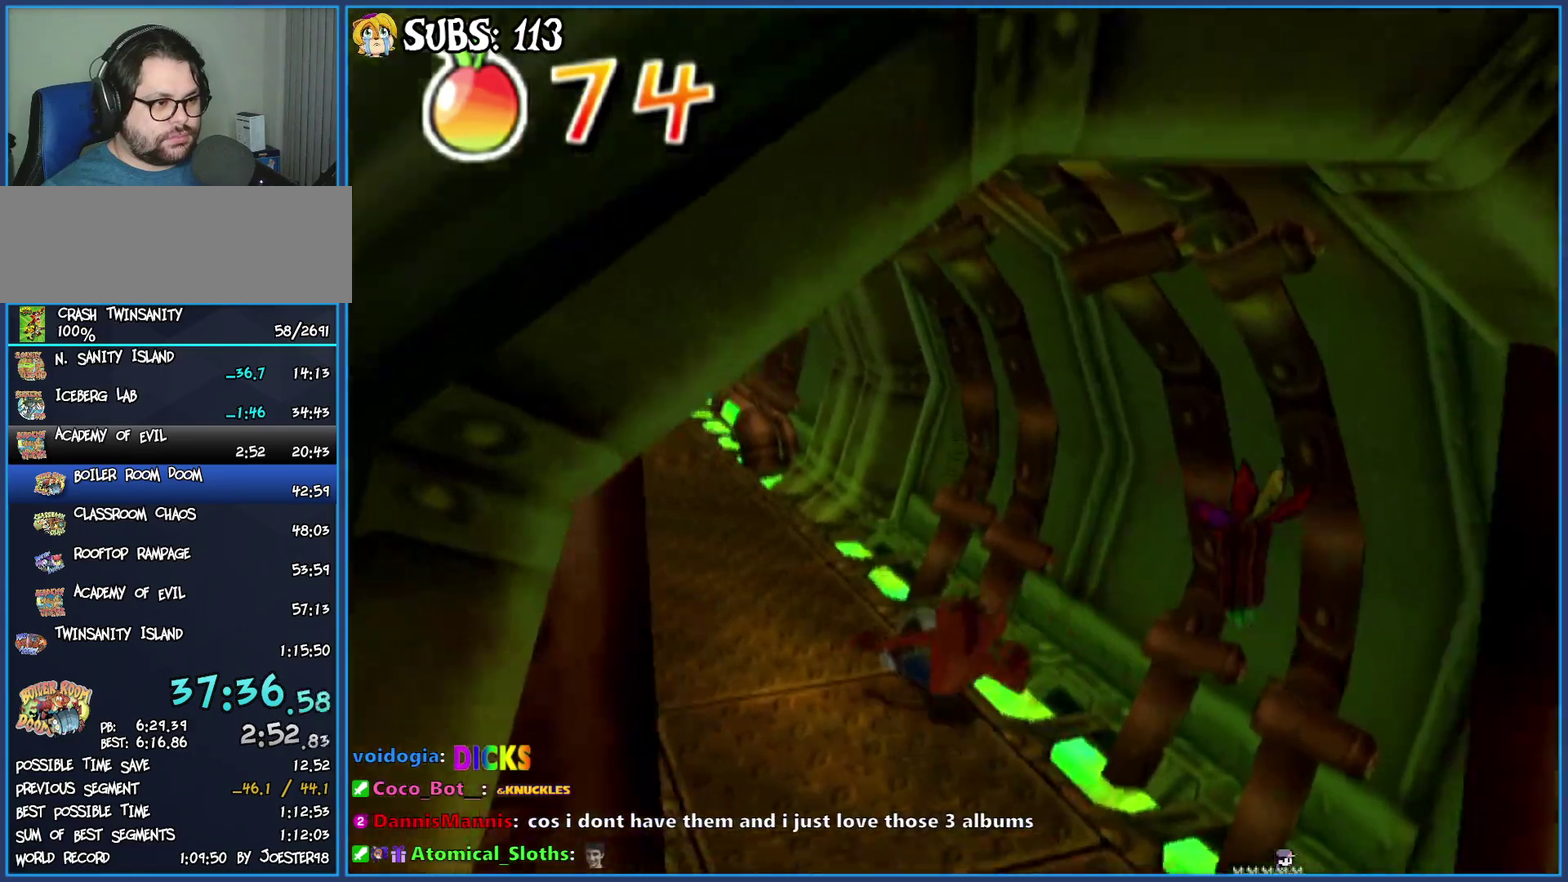
{"buttons": [], "left_stick": "up", "right_stick": "center", "events": [[50, "CROSS", "down"], [200, "CROSS", "up"]]}
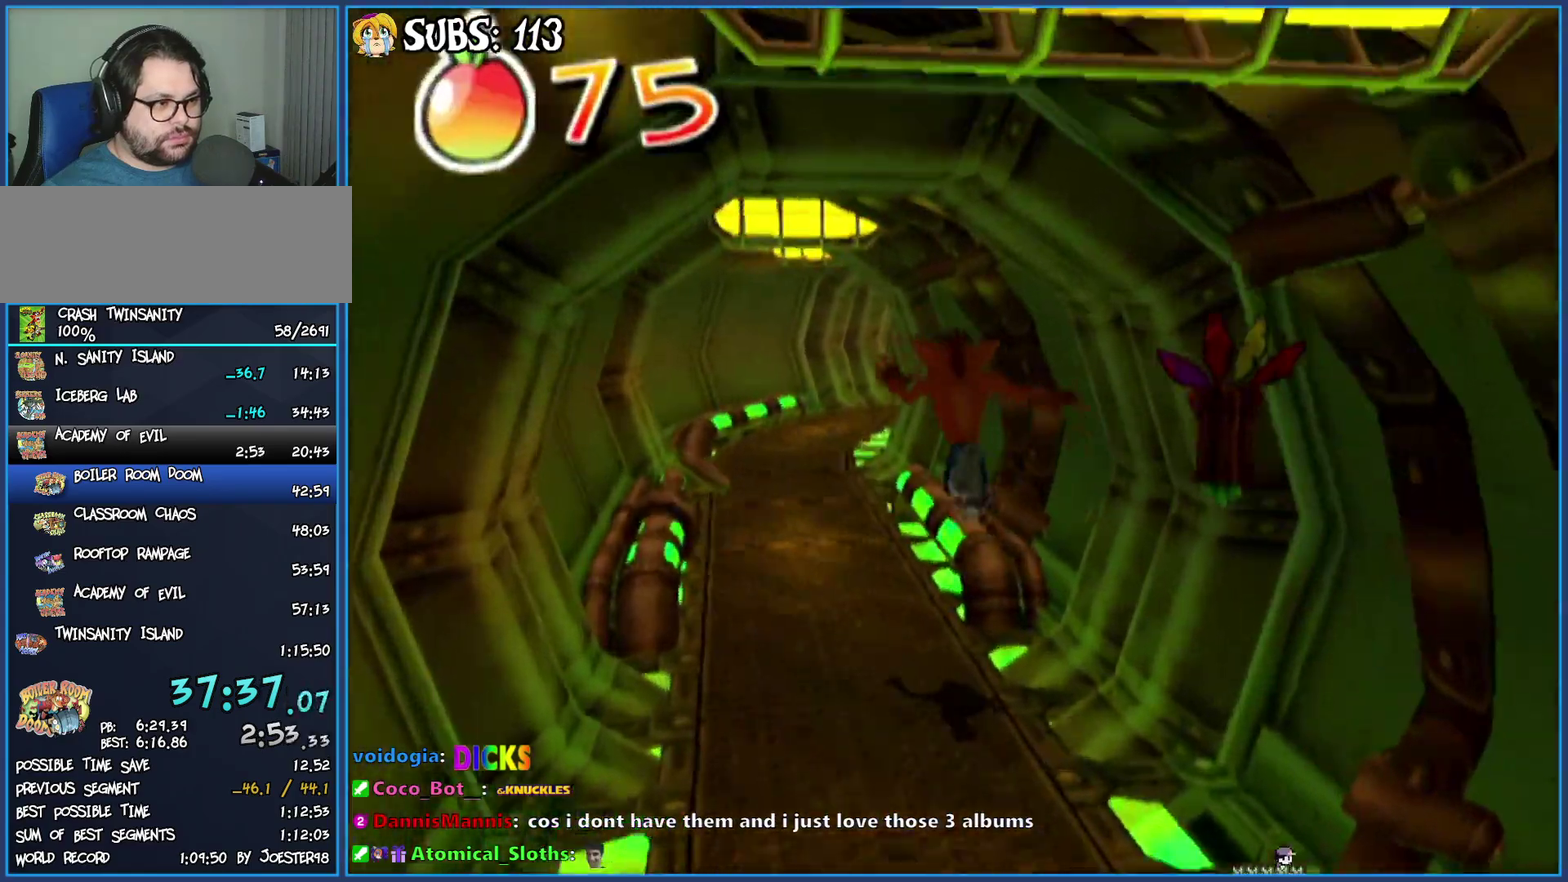
{"buttons": [], "left_stick": "up", "right_stick": "center", "events": []}
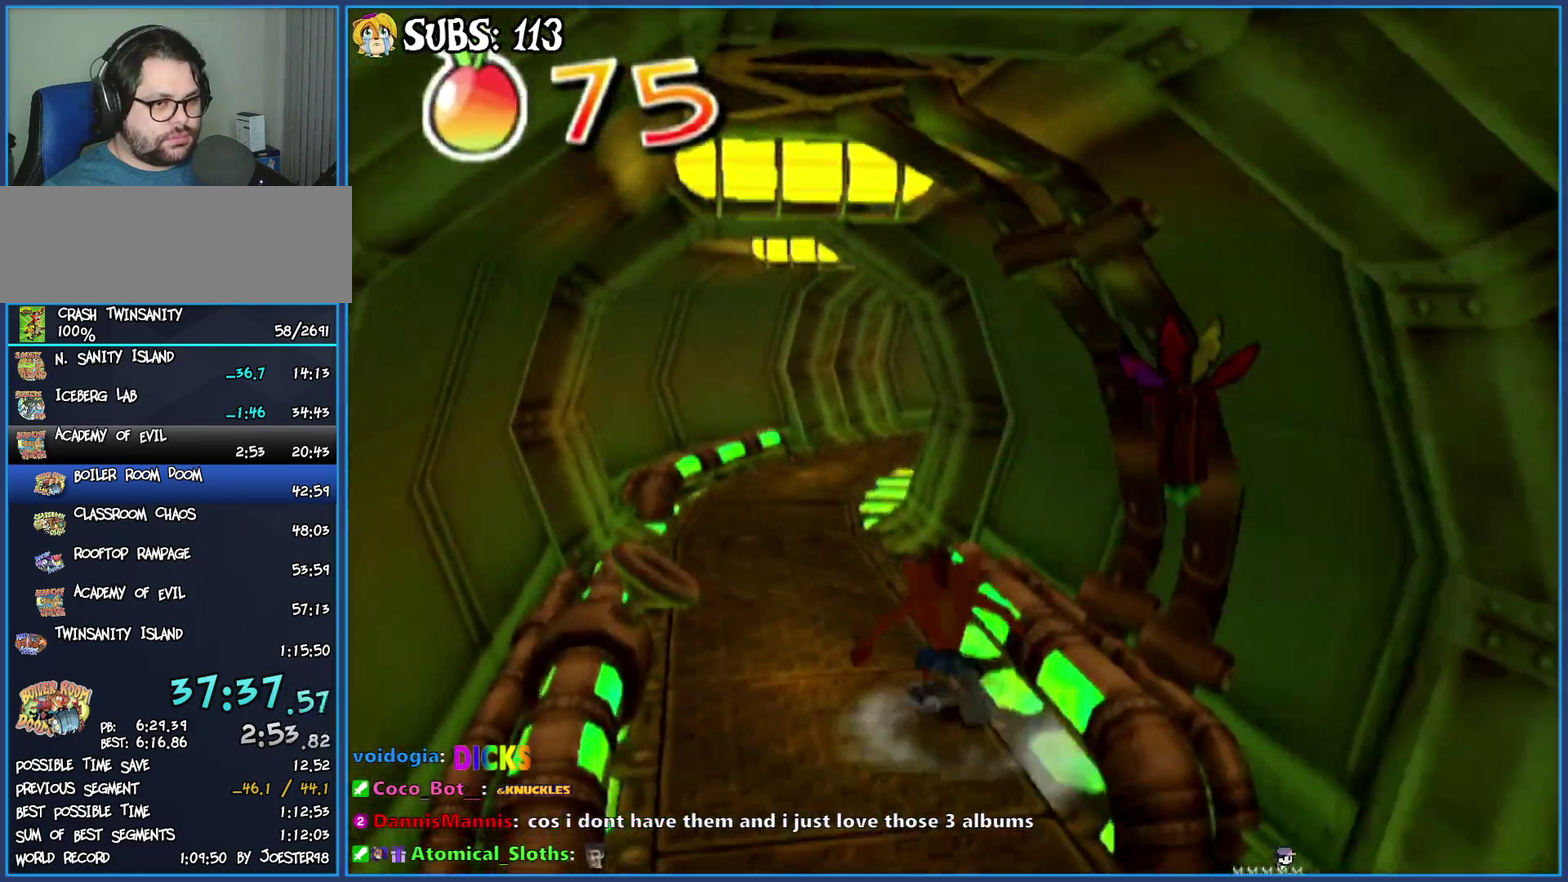
{"buttons": ["CROSS"], "left_stick": "up", "right_stick": "center", "events": [[33, "CIRCLE", "down"], [233, "CIRCLE", "up"], [333, "CROSS", "down"]]}